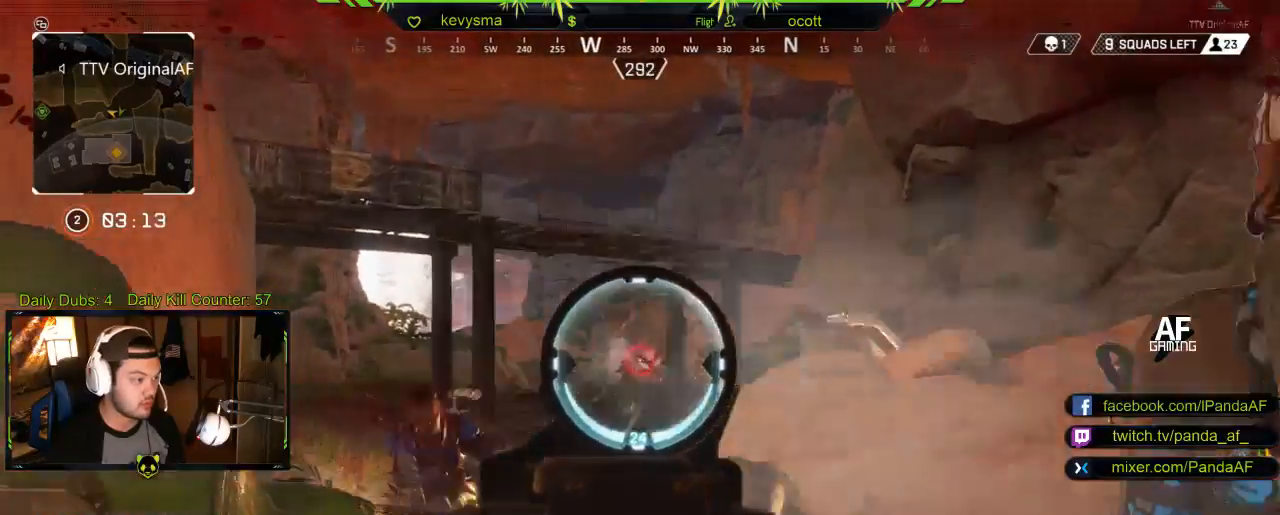
Gameplay with a controller (Xbox layout); each line is a JSON object with the inputs held at the frame after it. "events" lists button and stick changes between this image and that frame as [ms after this image, input, new state], when the widget could be followed in between.
{"buttons": ["L2"], "left_stick": "center", "right_stick": "down-right", "events": [[50, "R2", "up"], [50, "right_stick", "down"], [133, "R2", "down"], [167, "right_stick", "center"], [283, "R2", "up"], [383, "R2", "down"], [450, "right_stick", "down-right"], [500, "R2", "up"]]}
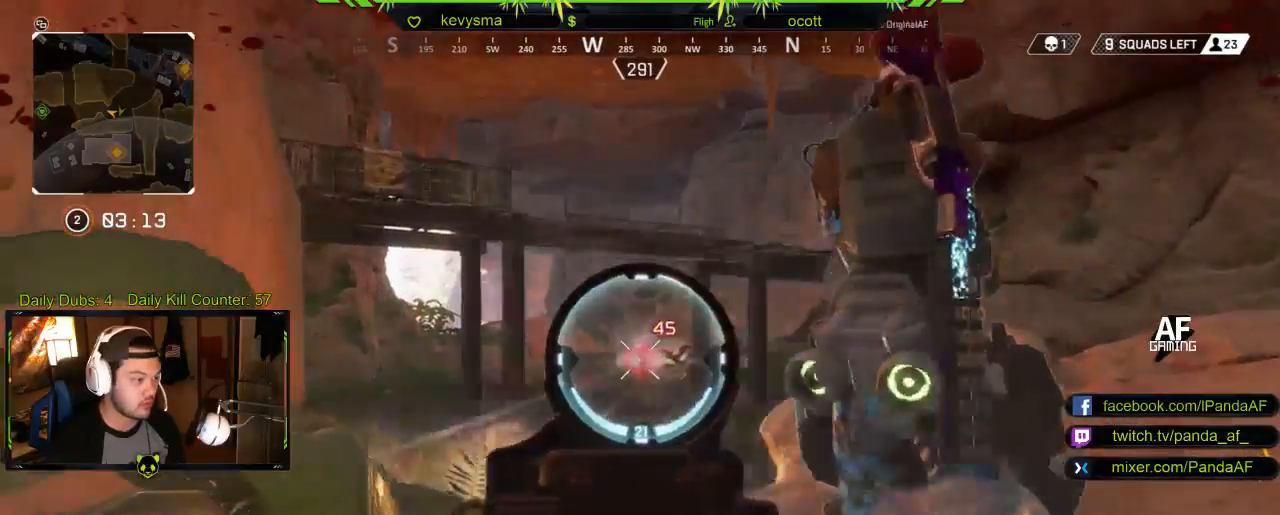
{"buttons": ["L2"], "left_stick": "center", "right_stick": "down", "events": [[67, "R2", "down"], [83, "left_stick", "left"], [117, "right_stick", "center"], [200, "R2", "up"], [233, "right_stick", "down"], [250, "left_stick", "center"], [300, "R2", "down"], [500, "R2", "up"]]}
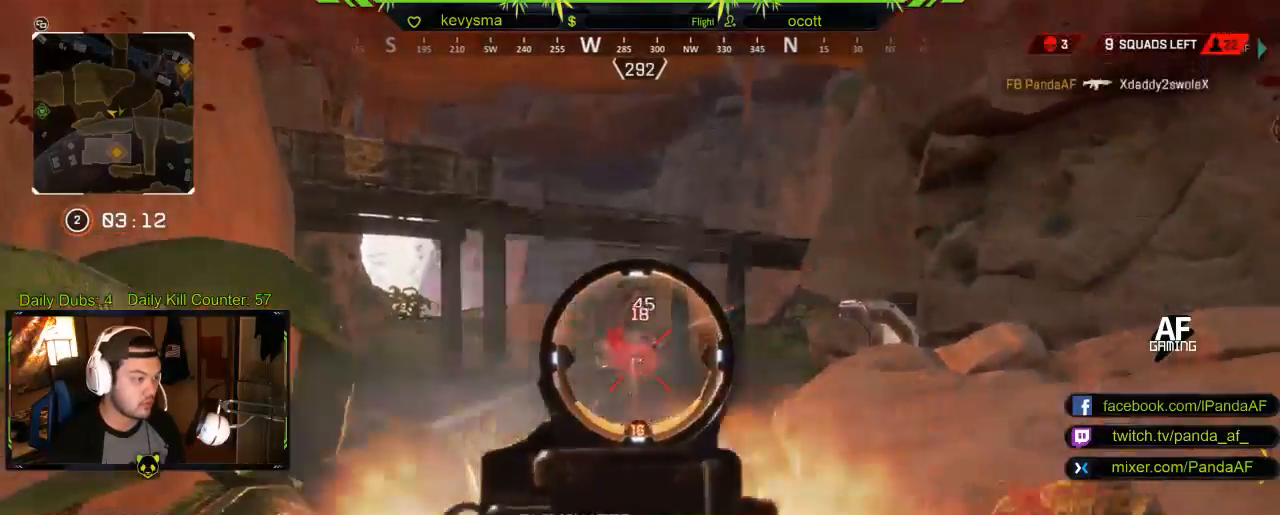
{"buttons": ["L2", "R2"], "left_stick": "up", "right_stick": "down", "events": [[17, "right_stick", "center"], [67, "R2", "down"], [150, "left_stick", "up-left"], [183, "R2", "up"], [267, "L2", "up"], [300, "left_stick", "up"], [350, "L2", "down"], [400, "right_stick", "down"], [417, "R2", "down"]]}
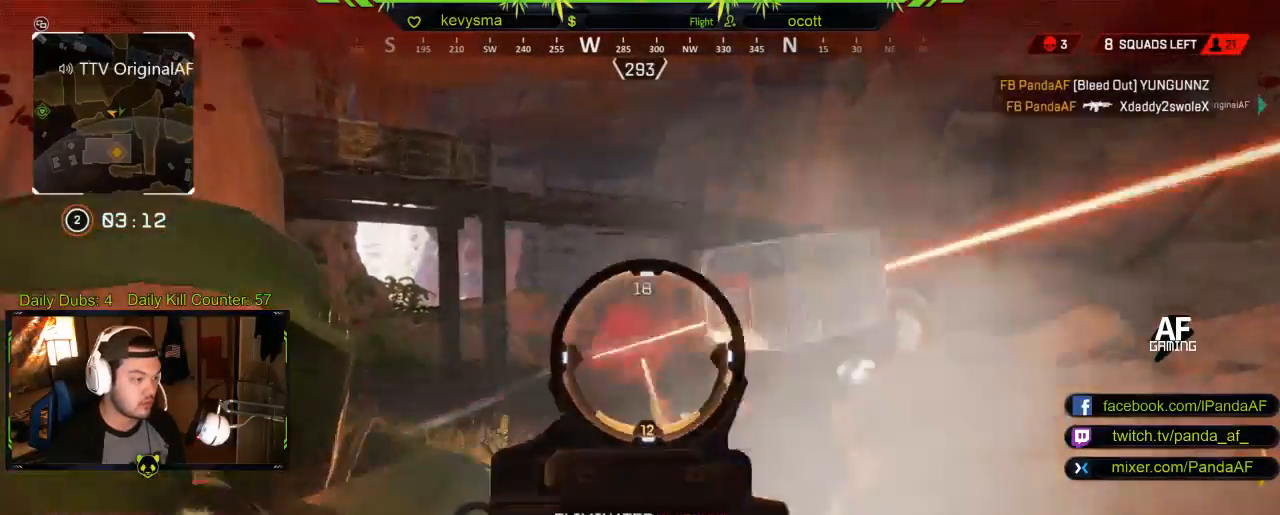
{"buttons": [], "left_stick": "up-left", "right_stick": "down", "events": [[50, "R2", "up"], [83, "right_stick", "center"], [133, "L2", "up"], [233, "X", "down"], [250, "left_stick", "up-right"], [350, "X", "up"], [450, "right_stick", "down"], [483, "left_stick", "up-left"]]}
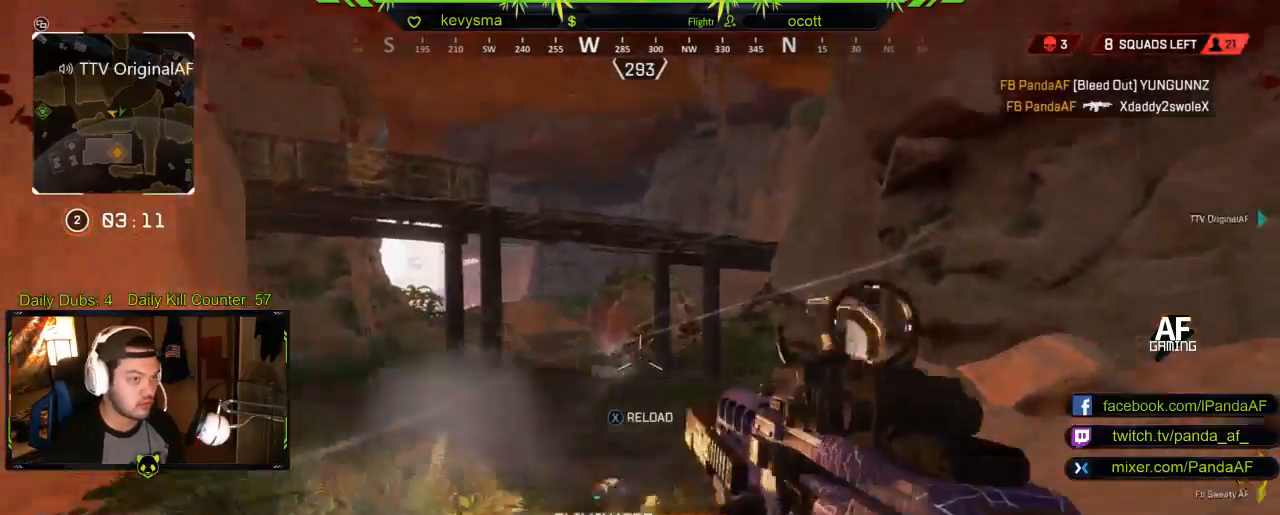
{"buttons": ["X"], "left_stick": "center", "right_stick": "center", "events": [[100, "right_stick", "center"], [183, "X", "down"], [217, "left_stick", "up"], [333, "left_stick", "center"]]}
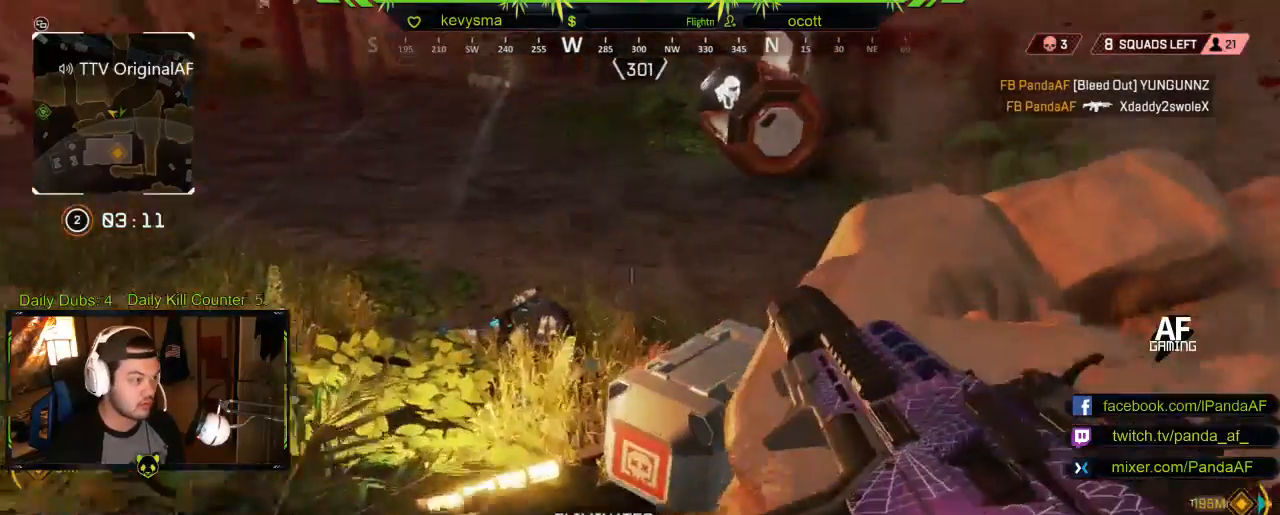
{"buttons": [], "left_stick": "center", "right_stick": "down-right", "events": [[117, "left_stick", "up-left"], [250, "X", "up"], [400, "right_stick", "down-right"], [483, "left_stick", "center"]]}
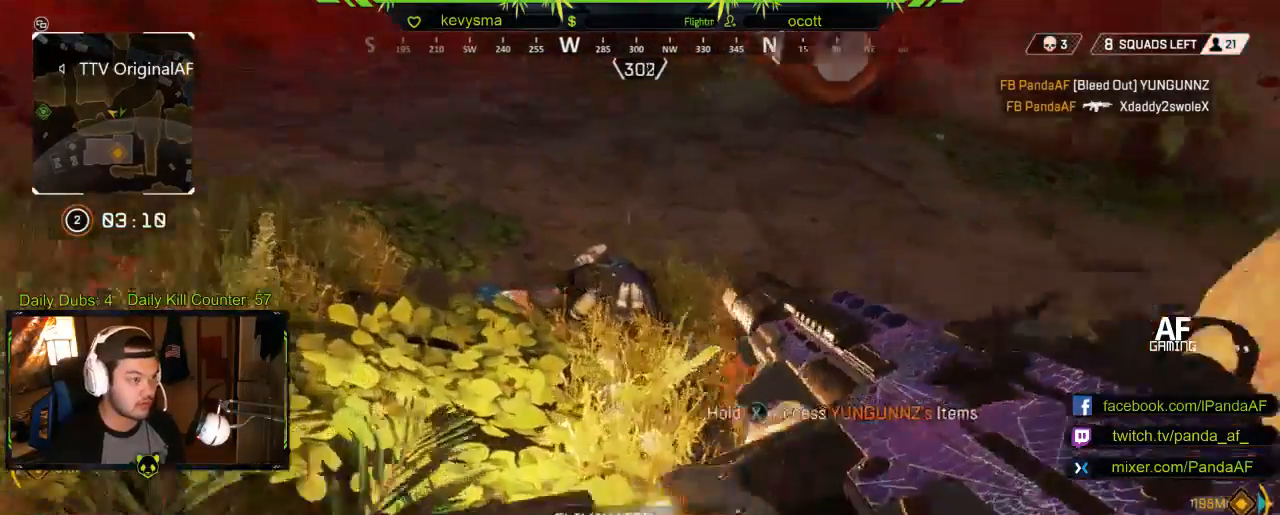
{"buttons": ["X"], "left_stick": "right", "right_stick": "center", "events": [[83, "right_stick", "center"], [133, "X", "down"], [400, "left_stick", "right"]]}
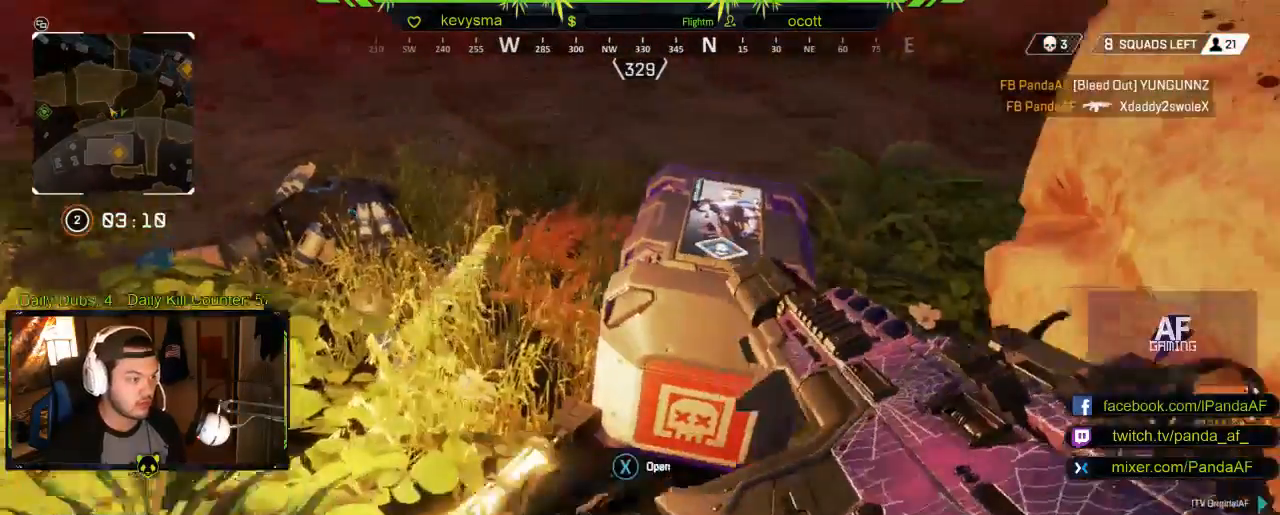
{"buttons": ["X"], "left_stick": "center", "right_stick": "center", "events": [[83, "left_stick", "center"]]}
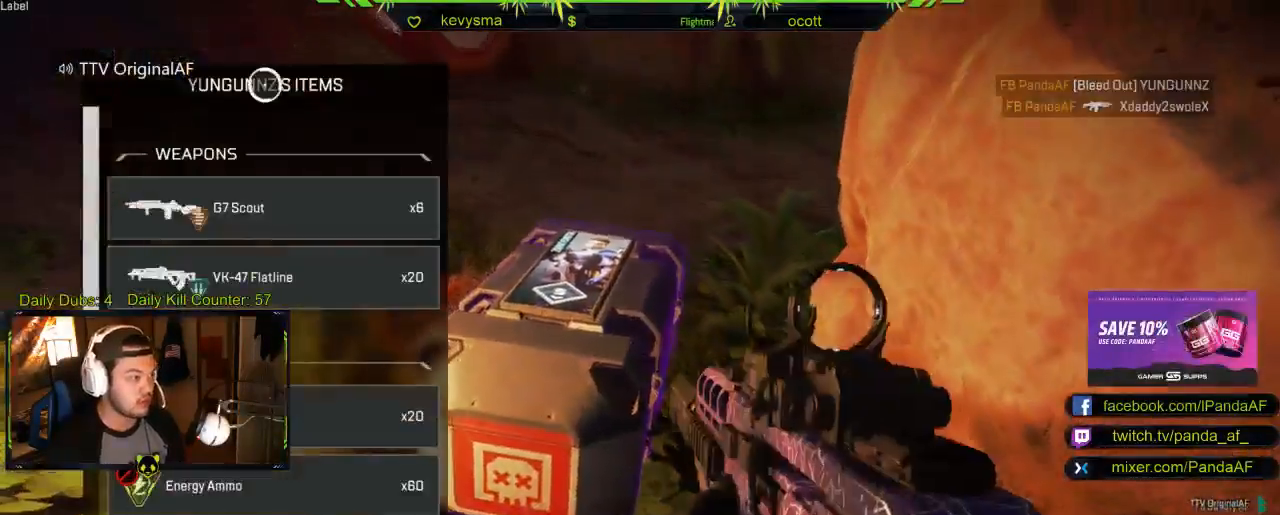
{"buttons": [], "left_stick": "down", "right_stick": "center", "events": [[100, "X", "up"], [117, "left_stick", "down"]]}
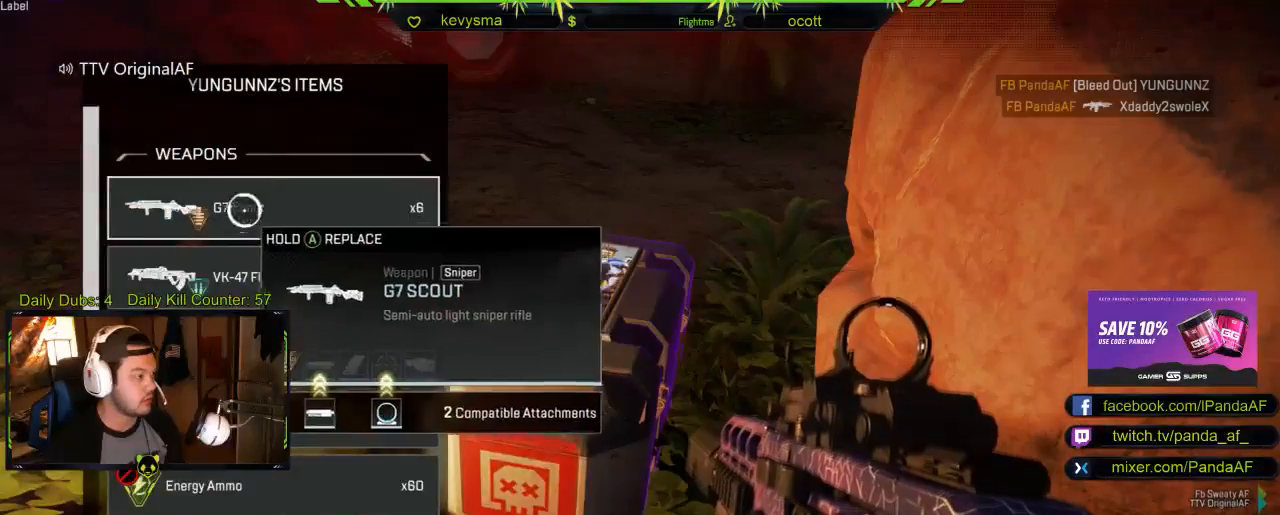
{"buttons": ["A"], "left_stick": "center", "right_stick": "center", "events": [[250, "left_stick", "center"], [467, "A", "down"]]}
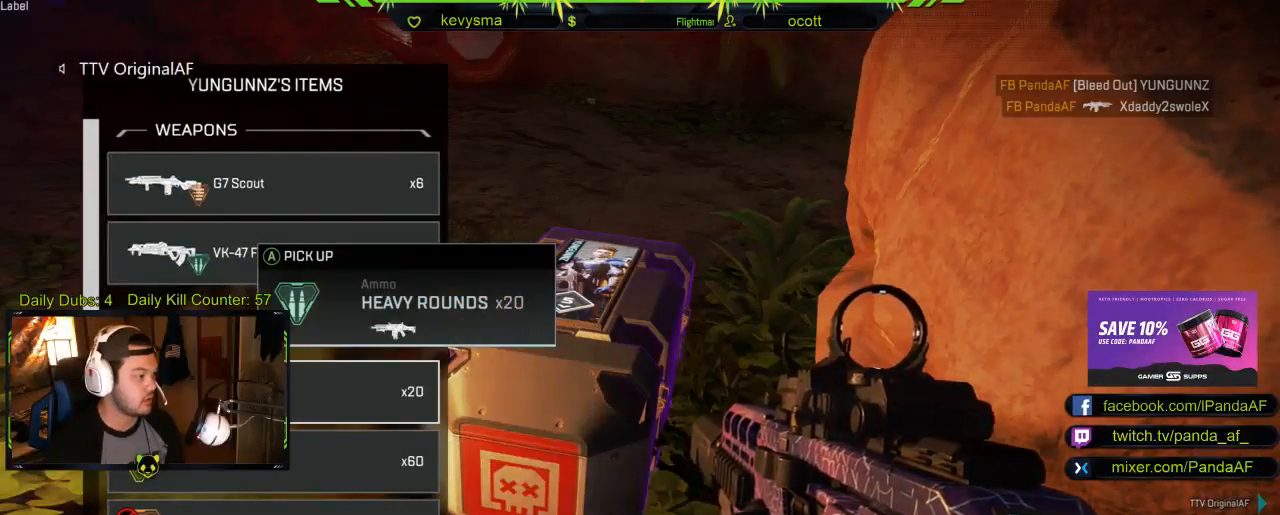
{"buttons": [], "left_stick": "center", "right_stick": "center", "events": [[100, "A", "up"], [183, "left_stick", "down"], [350, "left_stick", "center"]]}
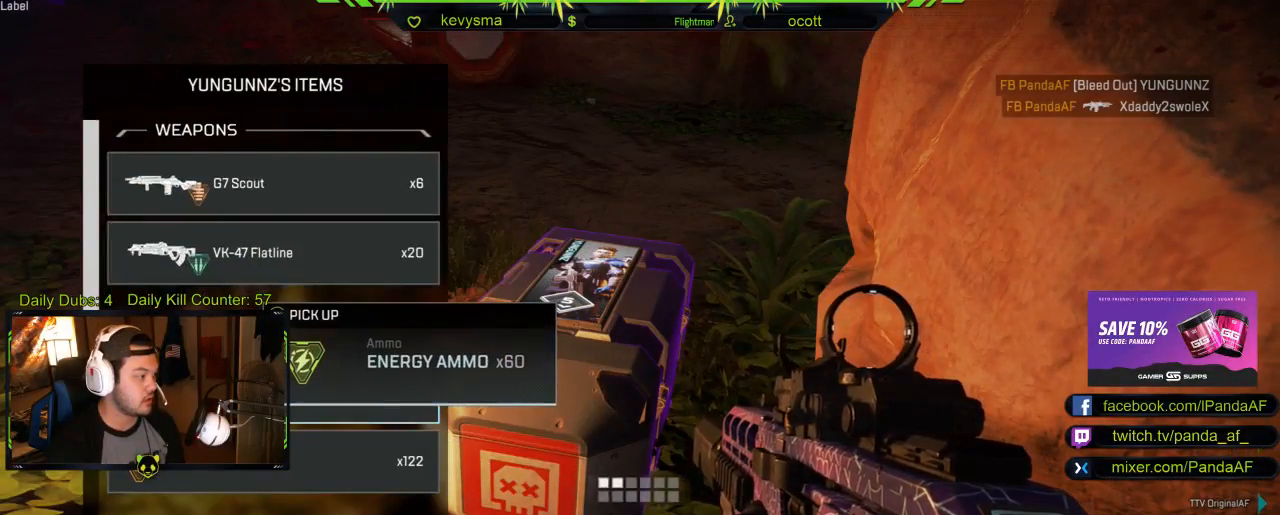
{"buttons": [], "left_stick": "down", "right_stick": "center", "events": [[183, "right_stick", "down"], [333, "left_stick", "down"], [433, "right_stick", "center"]]}
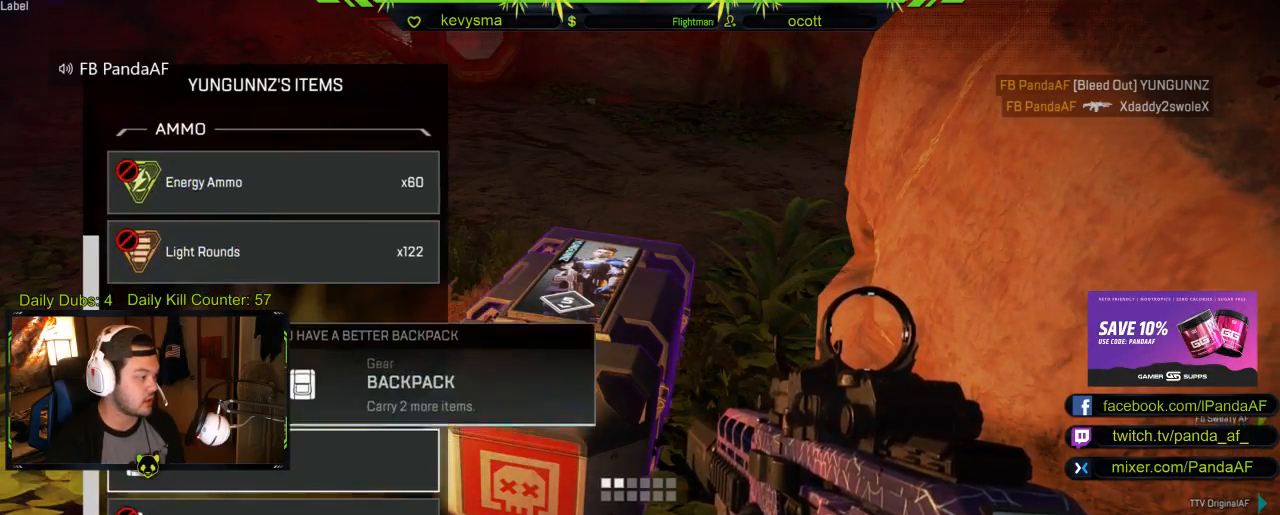
{"buttons": [], "left_stick": "center", "right_stick": "center", "events": [[117, "left_stick", "center"], [217, "left_stick", "up"], [417, "left_stick", "center"]]}
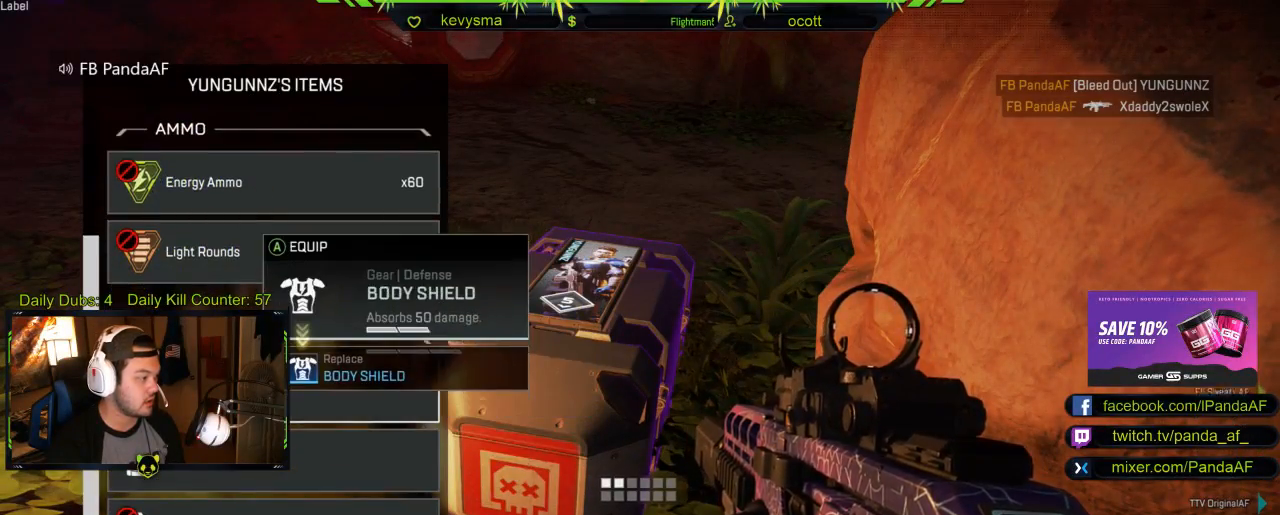
{"buttons": [], "left_stick": "center", "right_stick": "center", "events": [[83, "right_stick", "down"], [217, "left_stick", "down"], [400, "left_stick", "center"], [400, "right_stick", "center"]]}
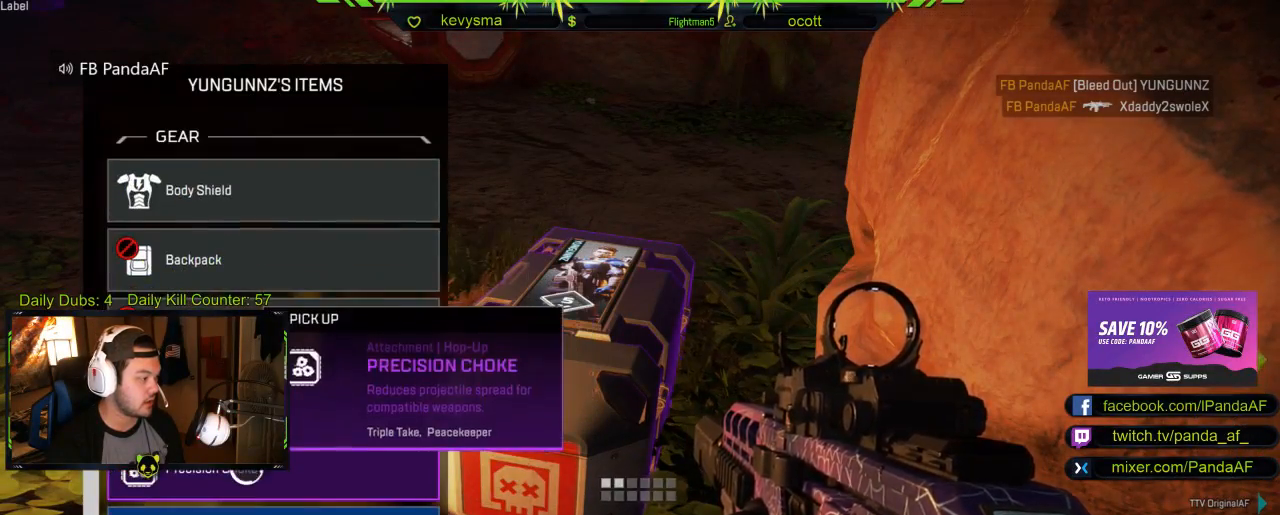
{"buttons": ["A"], "left_stick": "center", "right_stick": "center", "events": [[117, "left_stick", "down"], [350, "left_stick", "center"], [433, "A", "down"]]}
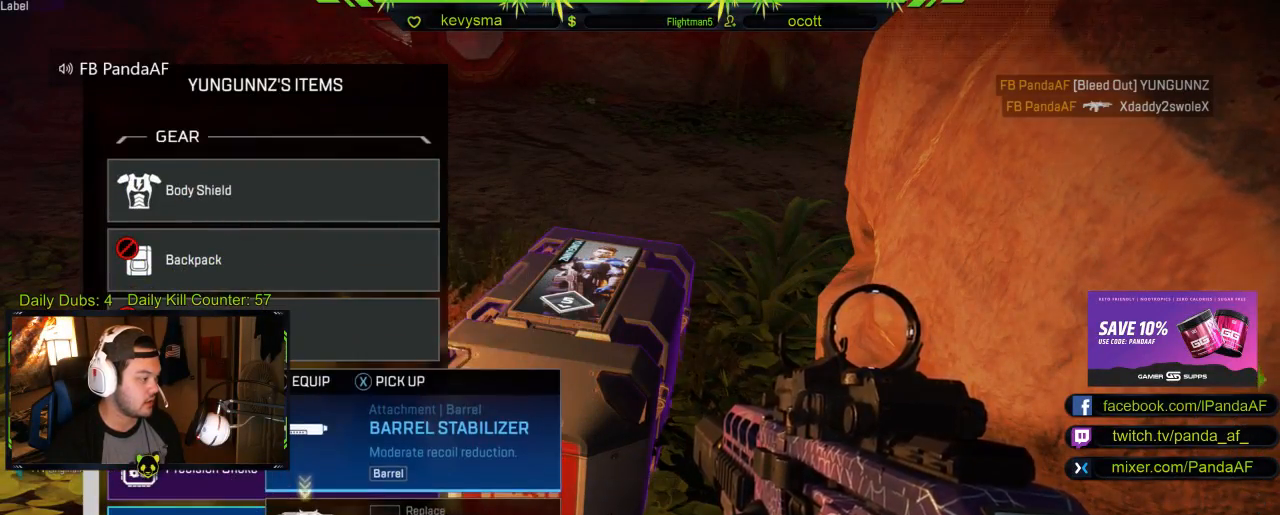
{"buttons": [], "left_stick": "down-left", "right_stick": "center", "events": [[33, "A", "up"], [350, "left_stick", "down"], [450, "left_stick", "down-left"]]}
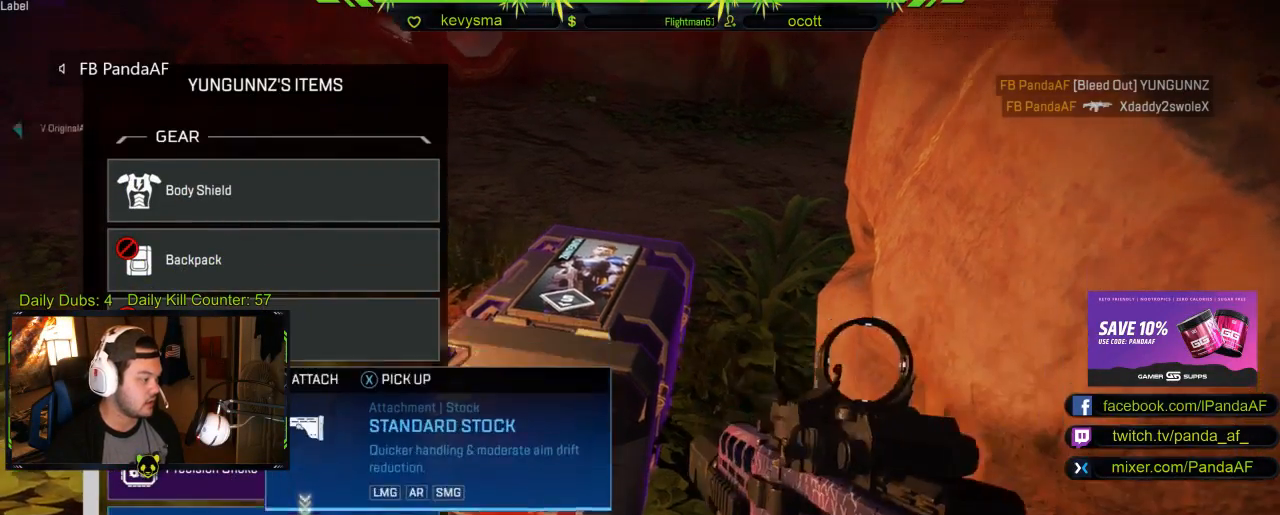
{"buttons": [], "left_stick": "center", "right_stick": "down", "events": [[33, "left_stick", "center"], [100, "left_stick", "up"], [217, "A", "down"], [217, "left_stick", "center"], [333, "A", "up"], [500, "right_stick", "down"]]}
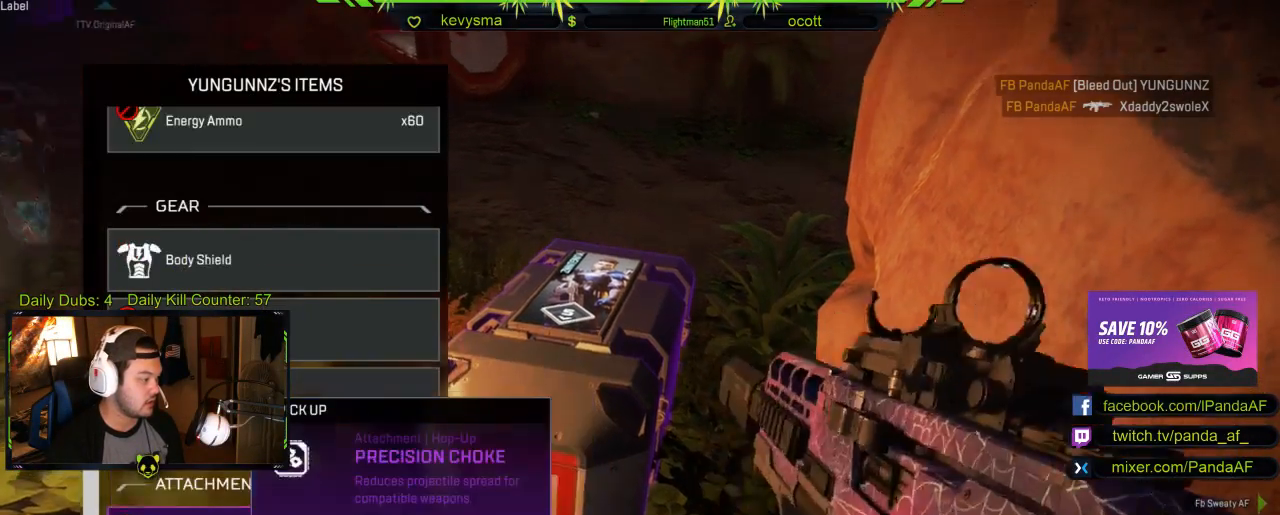
{"buttons": [], "left_stick": "down", "right_stick": "center", "events": [[200, "right_stick", "center"], [350, "left_stick", "down"]]}
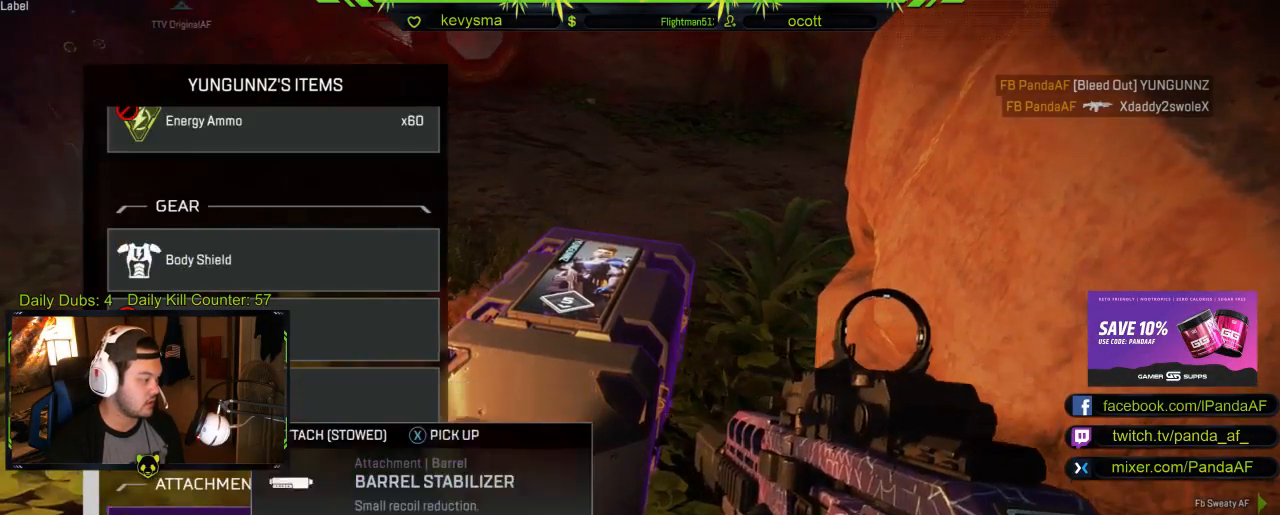
{"buttons": [], "left_stick": "down-left", "right_stick": "down", "events": [[33, "left_stick", "center"], [83, "A", "down"], [167, "A", "up"], [317, "right_stick", "down"], [483, "left_stick", "down-left"]]}
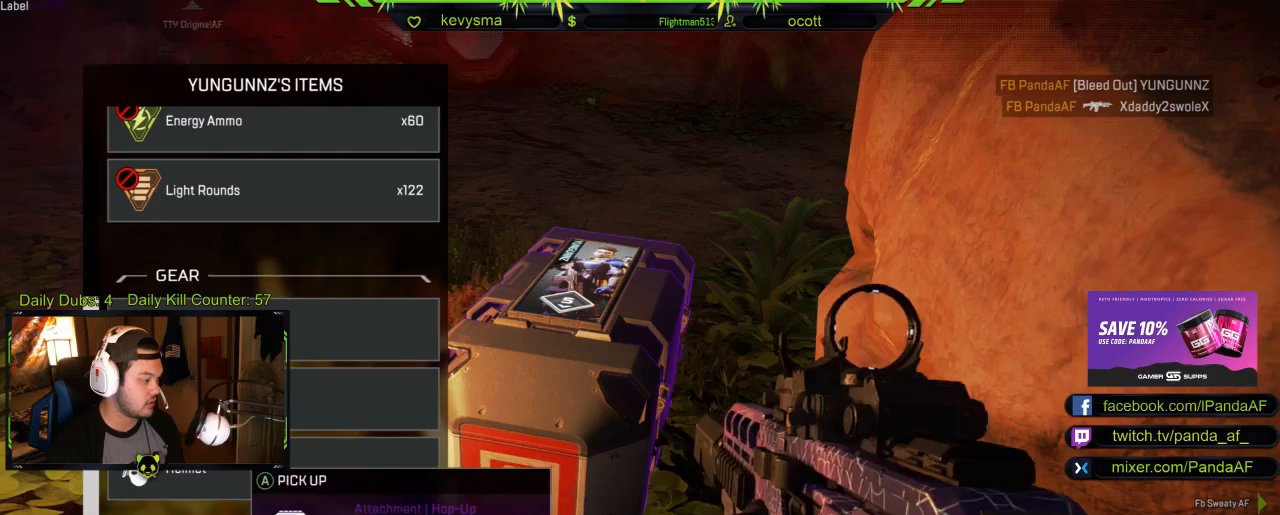
{"buttons": [], "left_stick": "center", "right_stick": "center", "events": [[83, "right_stick", "center"], [100, "left_stick", "left"], [233, "left_stick", "center"]]}
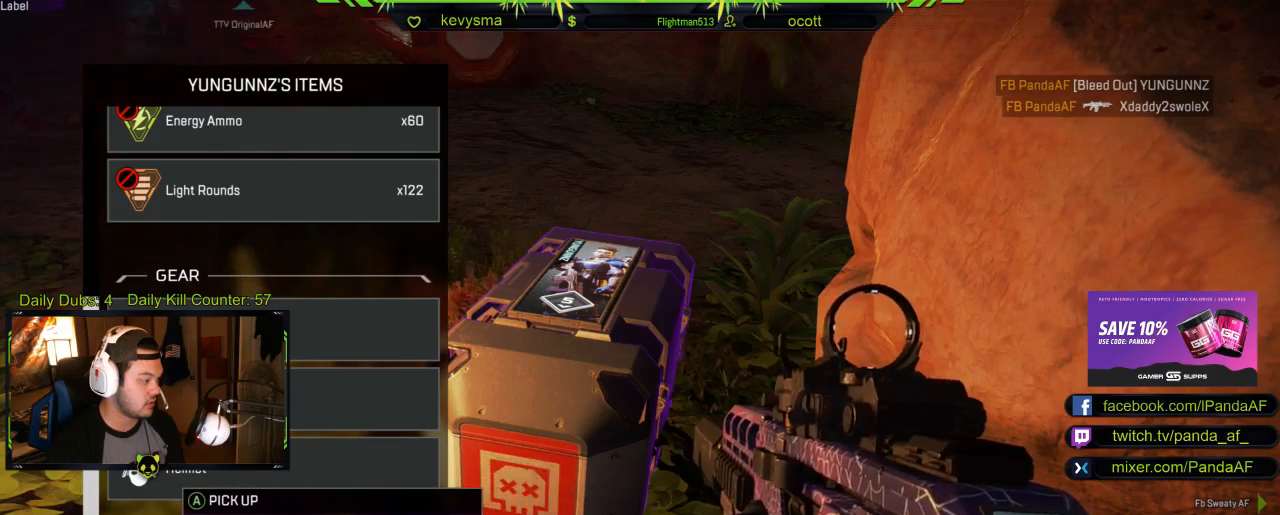
{"buttons": ["L3"], "left_stick": "up-left", "right_stick": "up-left", "events": [[33, "right_stick", "down"], [100, "left_stick", "up-left"], [183, "right_stick", "center"], [250, "B", "down"], [333, "B", "up"], [417, "L3", "down"], [450, "right_stick", "up-left"]]}
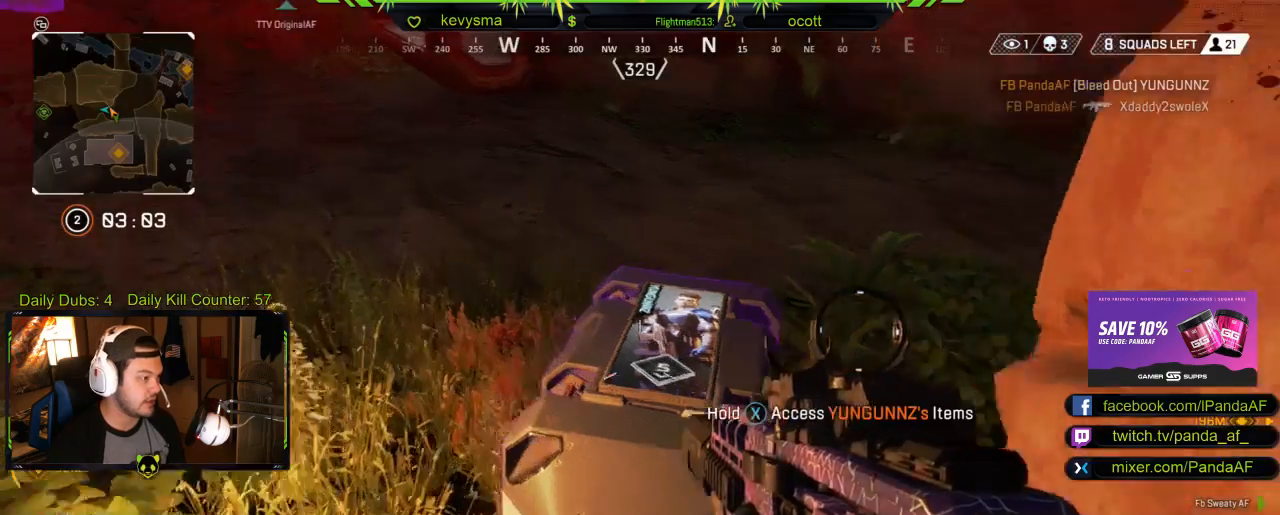
{"buttons": [], "left_stick": "up", "right_stick": "up-left", "events": [[117, "right_stick", "center"], [150, "L3", "up"], [433, "left_stick", "up"], [433, "right_stick", "up-left"]]}
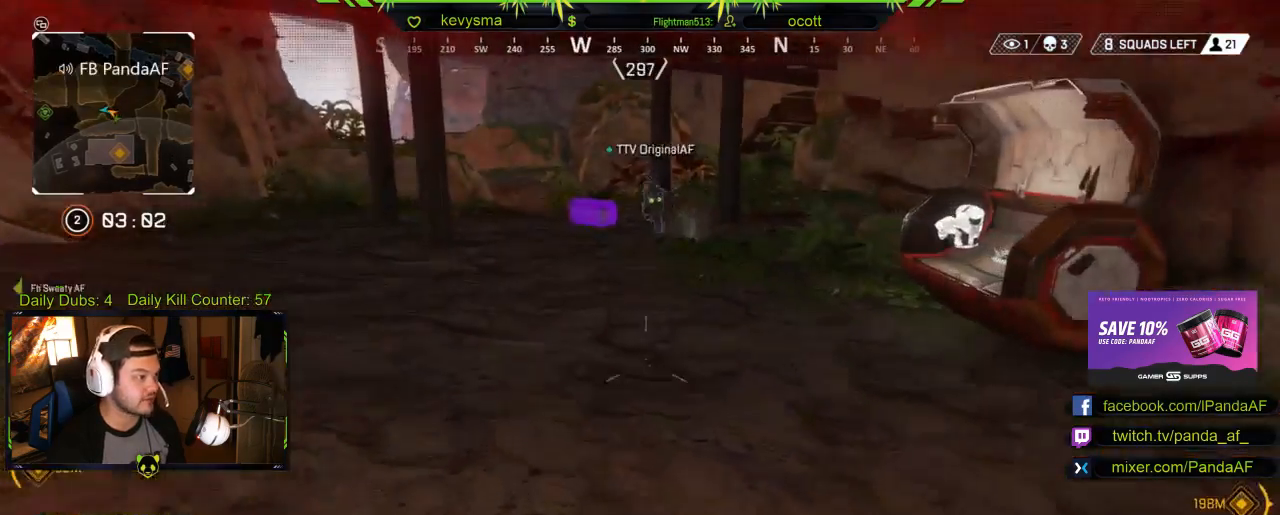
{"buttons": [], "left_stick": "up", "right_stick": "right", "events": [[33, "right_stick", "center"], [483, "right_stick", "right"]]}
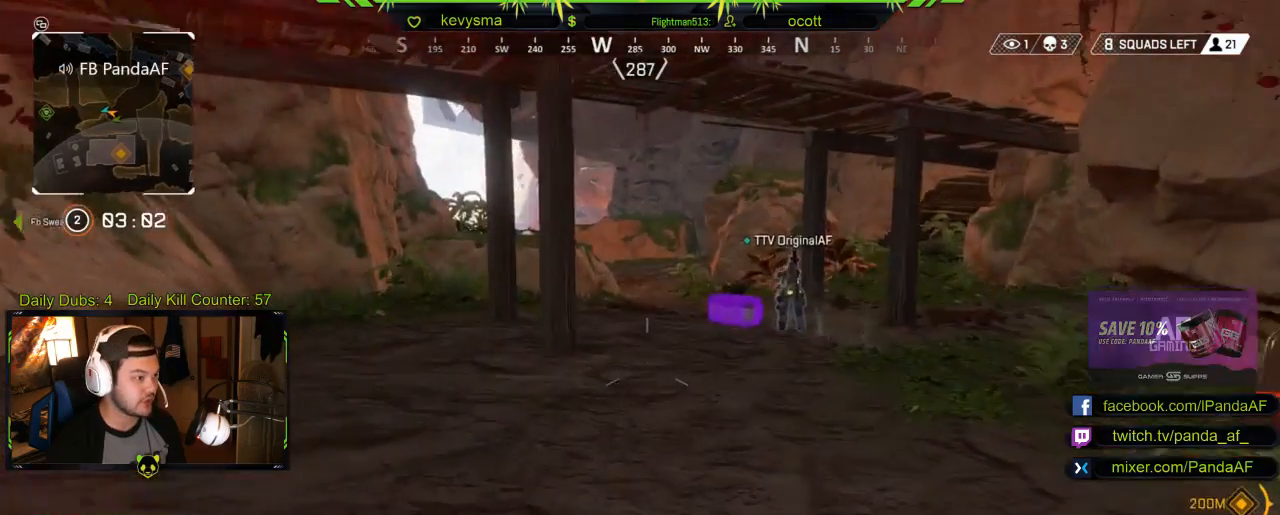
{"buttons": [], "left_stick": "up", "right_stick": "left", "events": [[150, "right_stick", "center"], [450, "right_stick", "left"]]}
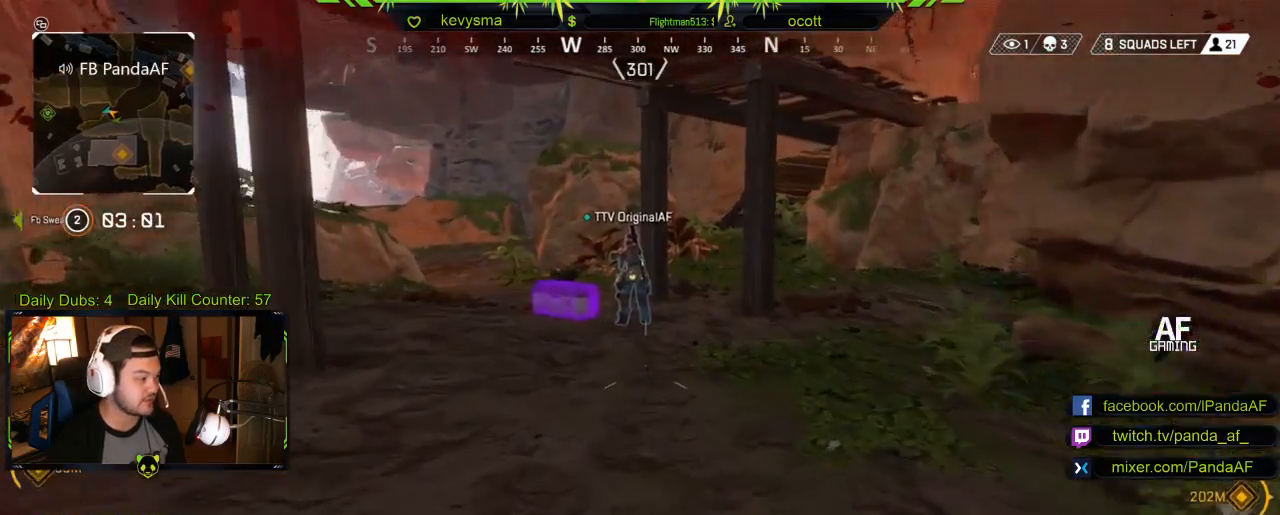
{"buttons": [], "left_stick": "up", "right_stick": "center", "events": [[67, "right_stick", "center"]]}
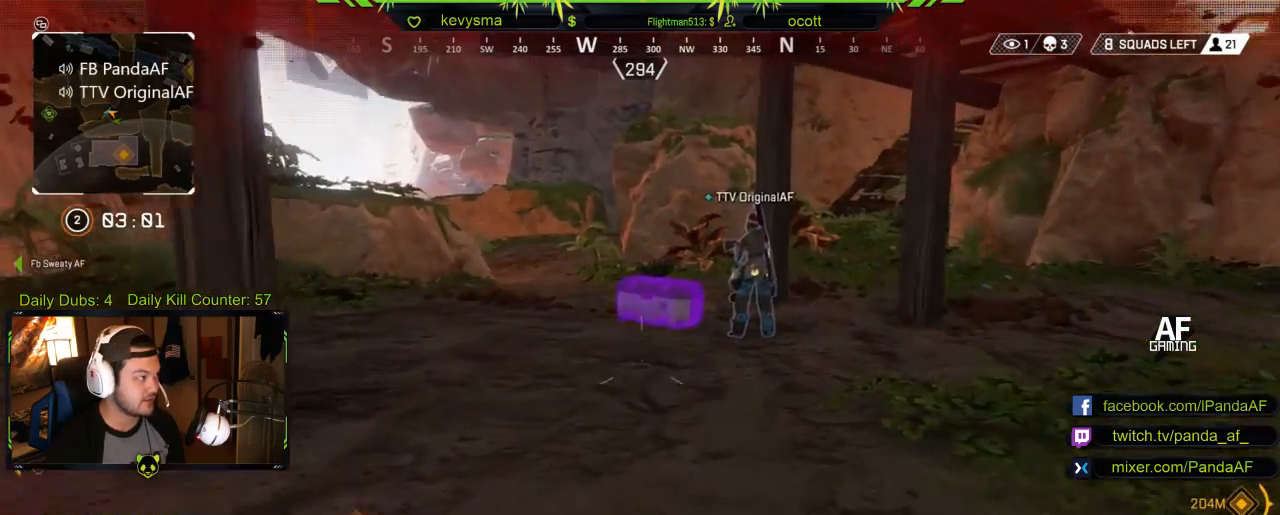
{"buttons": ["B"], "left_stick": "up", "right_stick": "center", "events": [[217, "B", "down"]]}
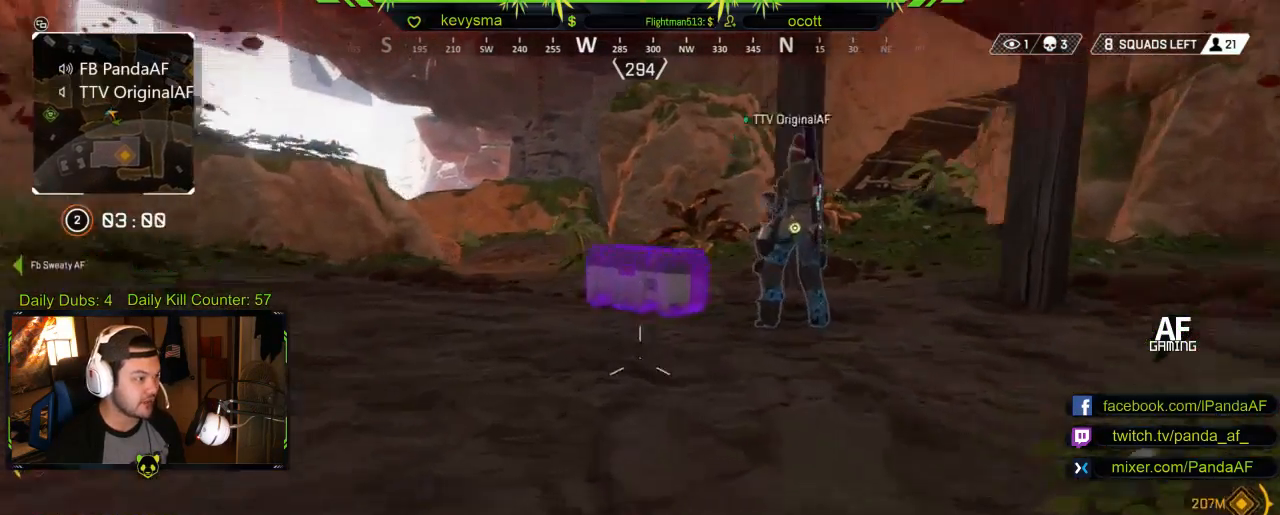
{"buttons": ["X"], "left_stick": "center", "right_stick": "center", "events": [[100, "B", "up"], [300, "X", "down"], [483, "left_stick", "center"]]}
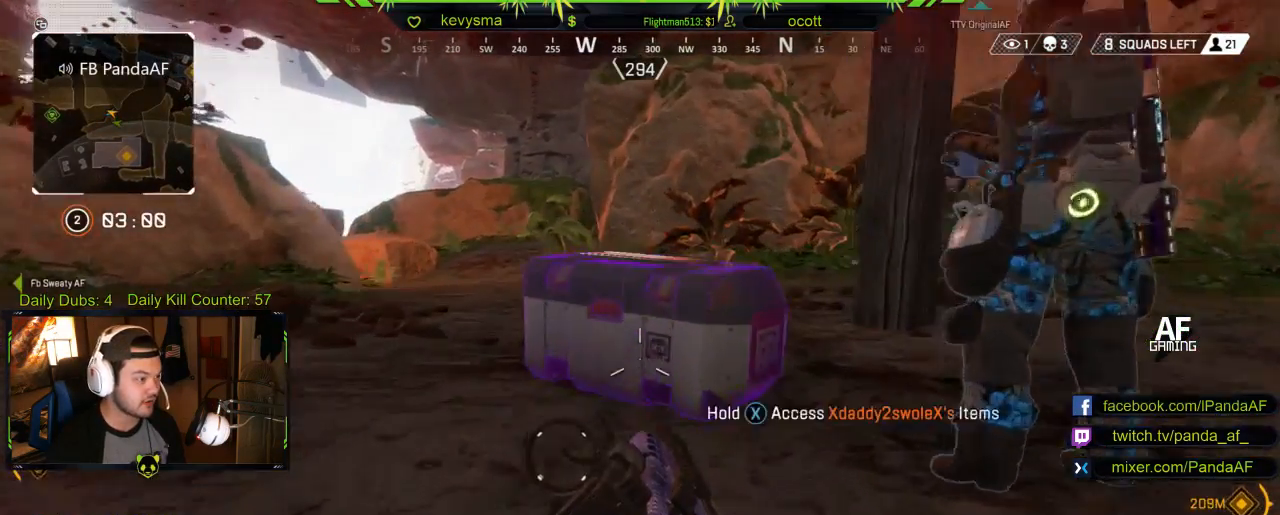
{"buttons": ["X"], "left_stick": "center", "right_stick": "center", "events": []}
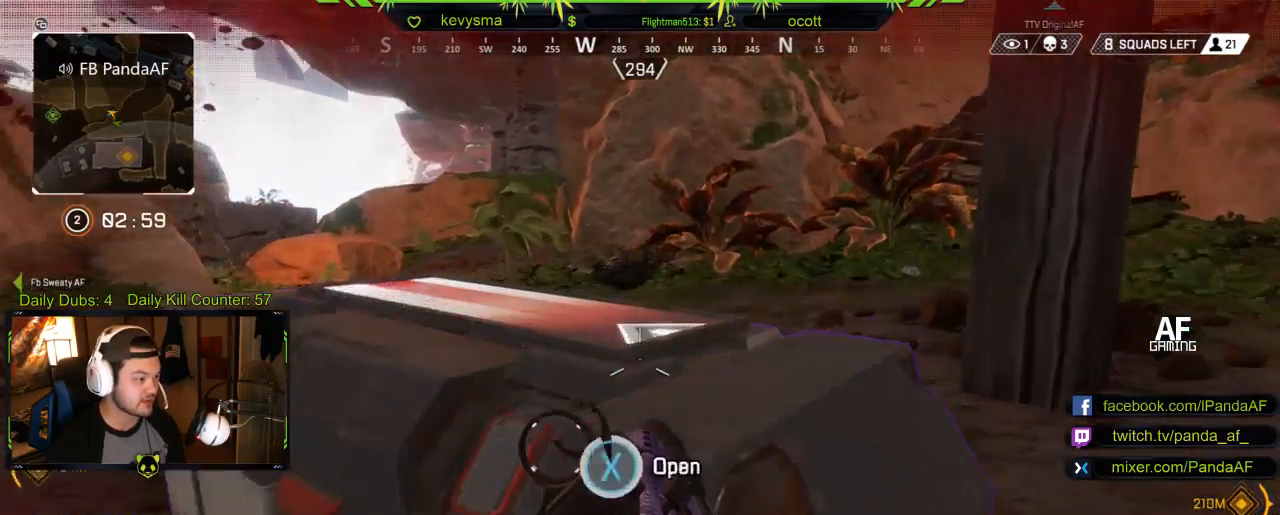
{"buttons": [], "left_stick": "down", "right_stick": "center", "events": [[283, "X", "up"], [317, "left_stick", "down"]]}
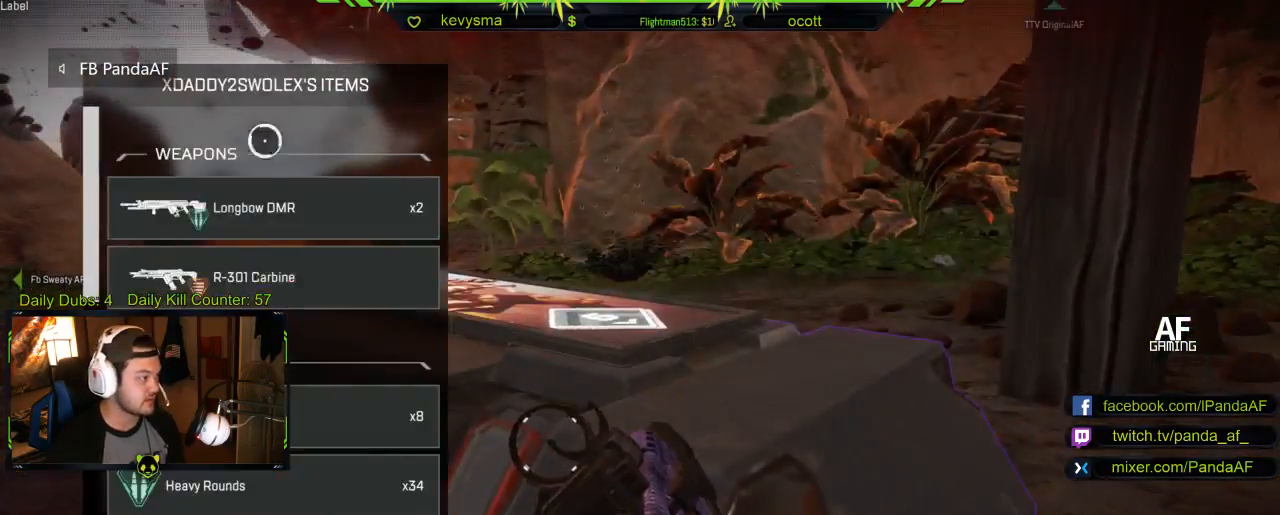
{"buttons": [], "left_stick": "center", "right_stick": "down", "events": [[117, "left_stick", "center"], [417, "right_stick", "down"]]}
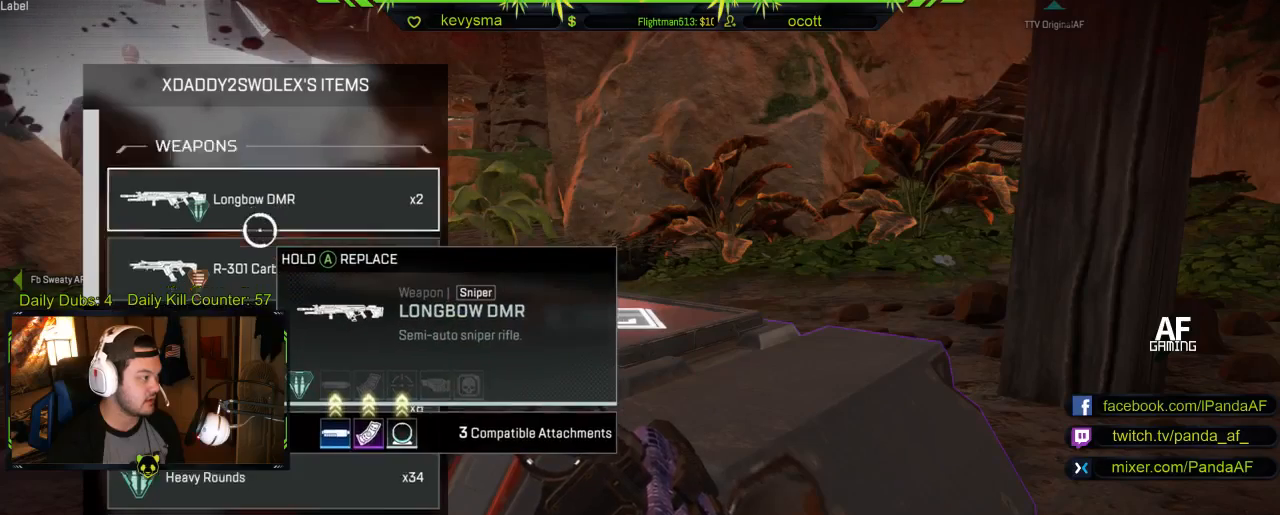
{"buttons": [], "left_stick": "center", "right_stick": "center", "events": [[167, "right_stick", "center"], [183, "left_stick", "down"], [350, "left_stick", "center"]]}